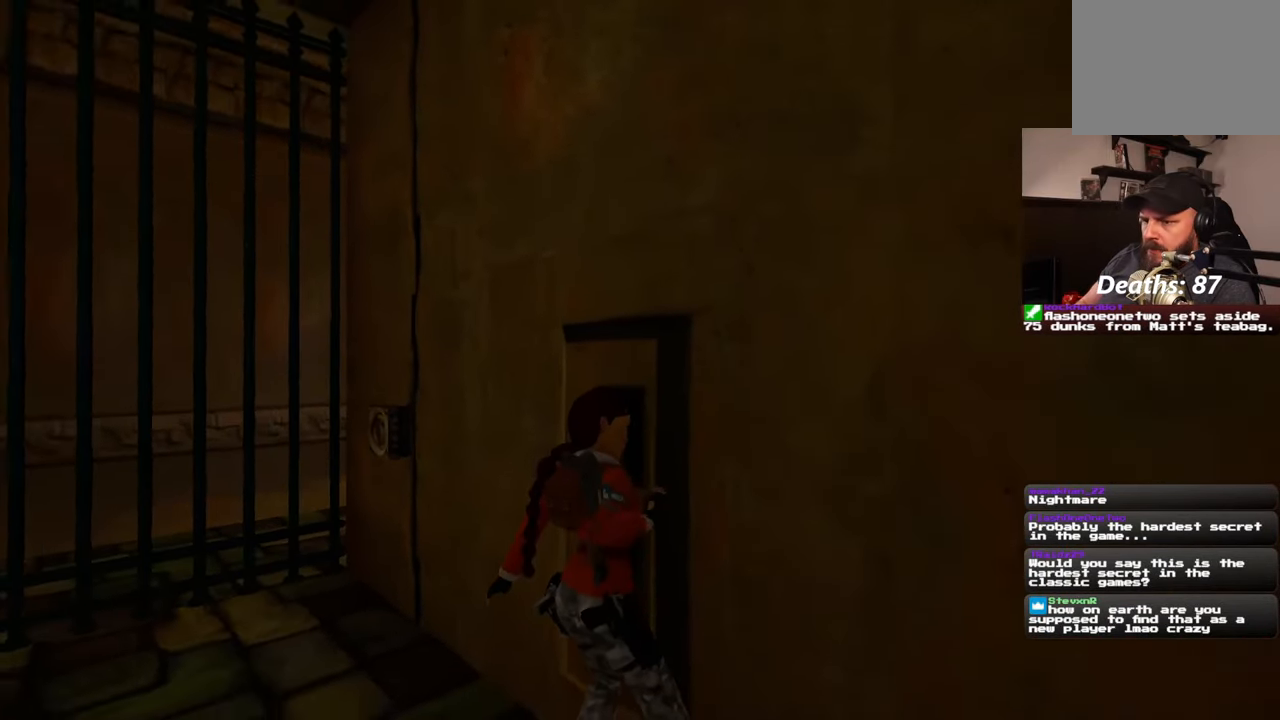
Gameplay with a controller (PlayStation layout); each line is a JSON object with the inputs held at the frame after it (dt_ms = milliseconds from this image to that frame). "events" lists button and stick changes between this image and that frame as [ms after this image, input, new state], when the widget could be followed in between. Not read: L1 L3 R2 R3 START left_stick.
{"dt_ms": 500, "buttons": [], "right_stick": "center", "events": [[217, "right_stick", "down"], [317, "right_stick", "center"]]}
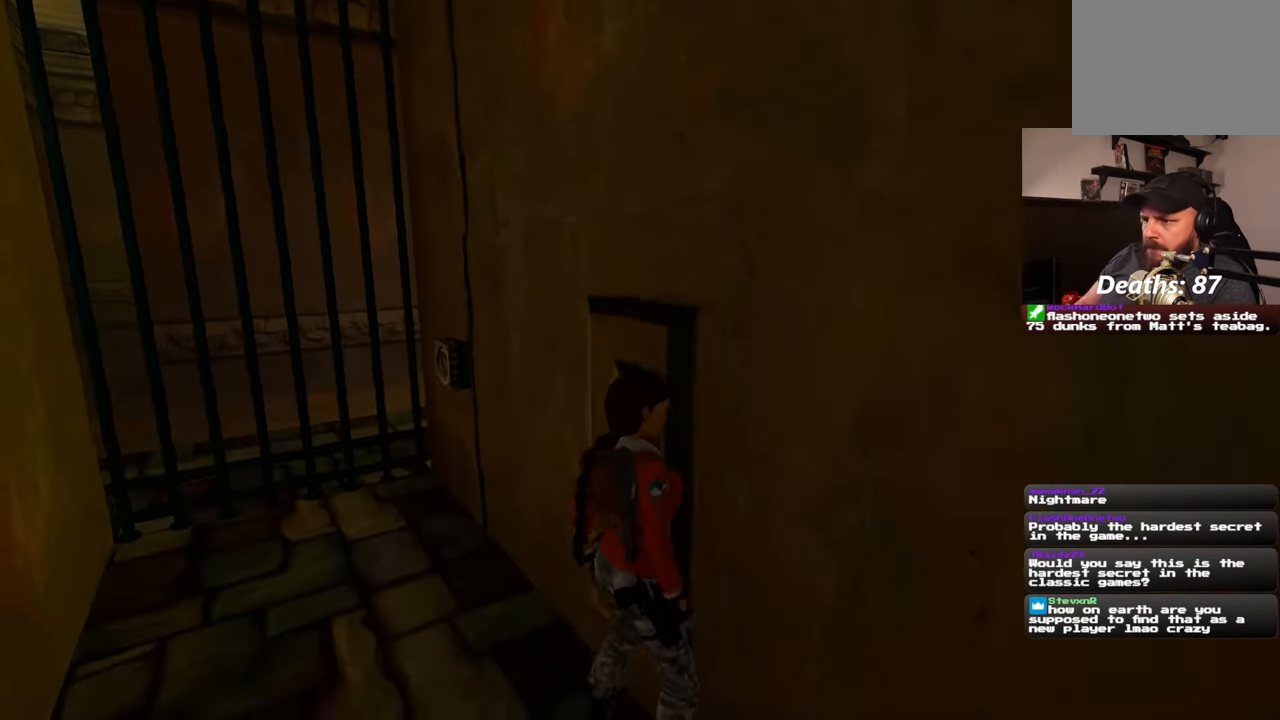
{"dt_ms": 500, "buttons": [], "right_stick": "center", "events": [[300, "right_stick", "left"], [400, "right_stick", "center"]]}
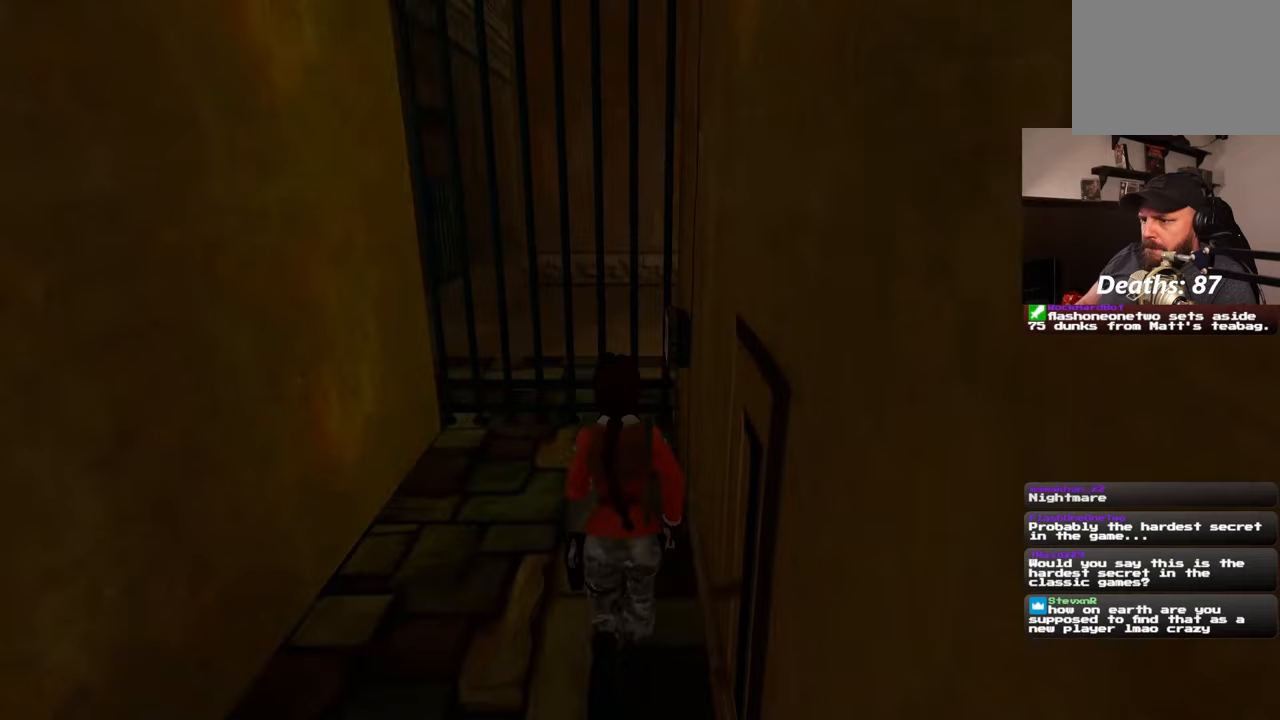
{"dt_ms": 500, "buttons": [], "right_stick": "center", "events": [[133, "right_stick", "right"], [233, "right_stick", "center"]]}
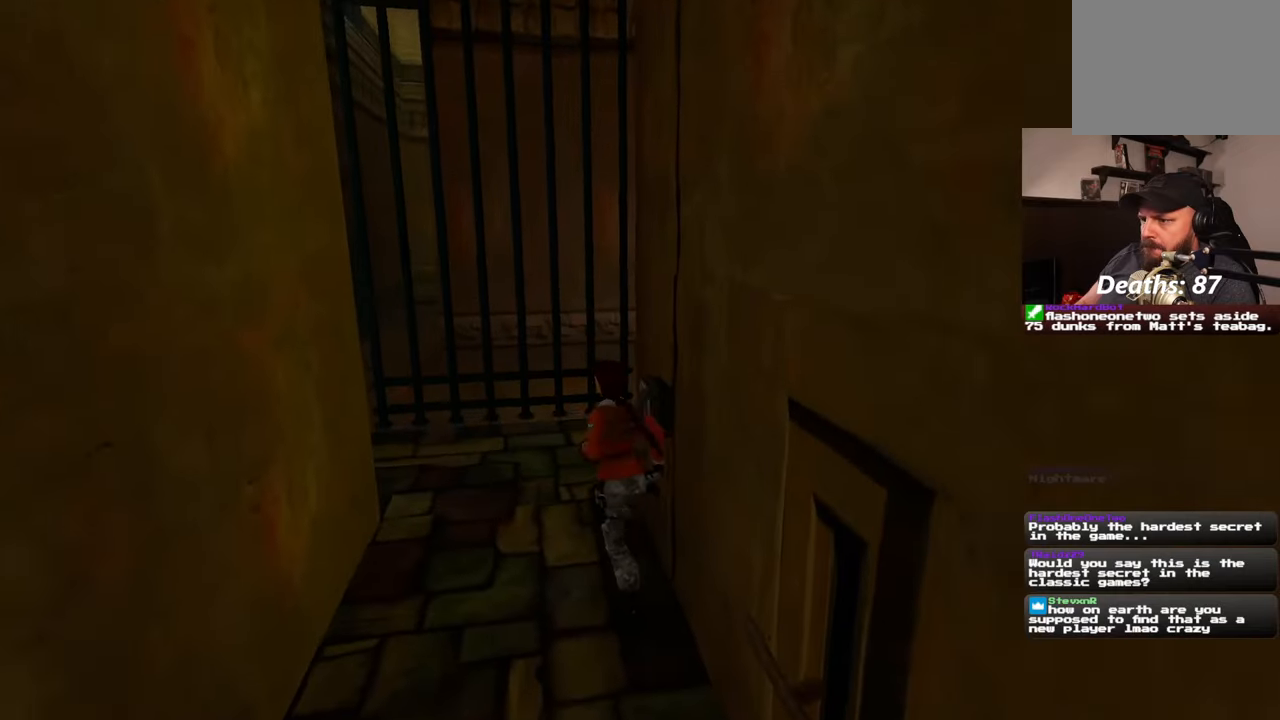
{"dt_ms": 500, "buttons": [], "right_stick": "down-right", "events": [[467, "right_stick", "down-right"]]}
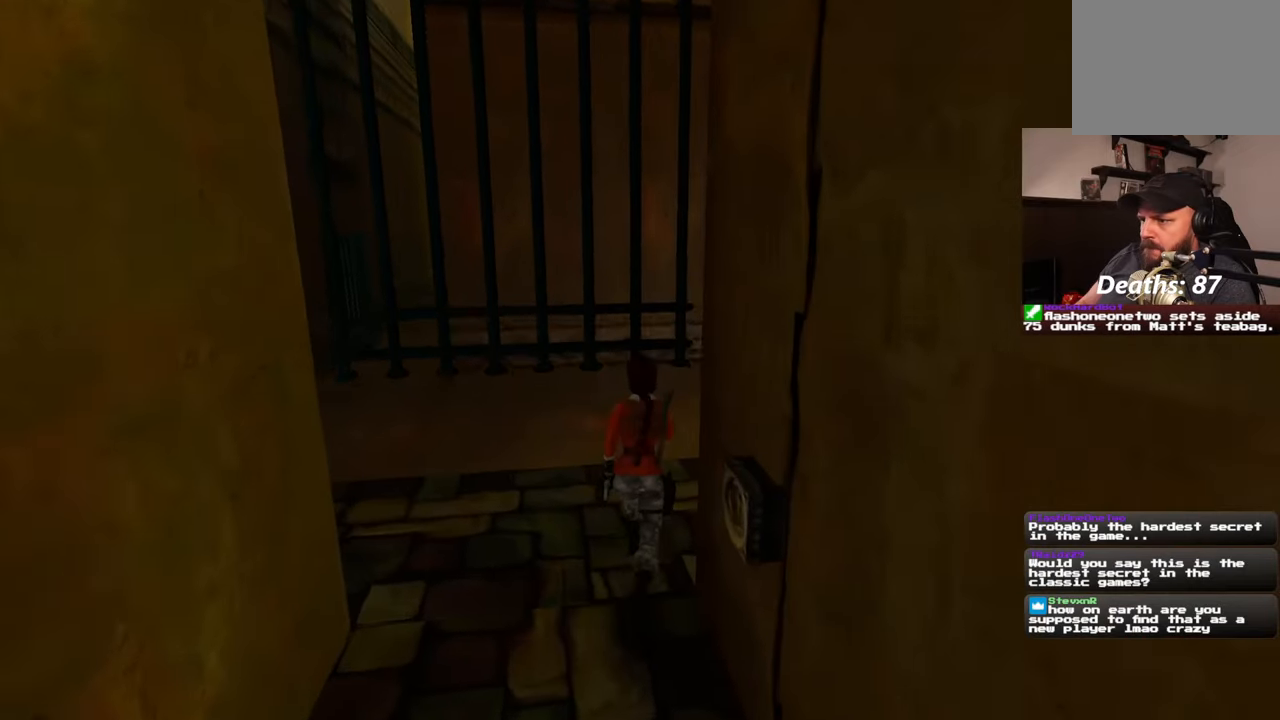
{"dt_ms": 500, "buttons": [], "right_stick": "center", "events": [[267, "right_stick", "right"], [433, "right_stick", "center"]]}
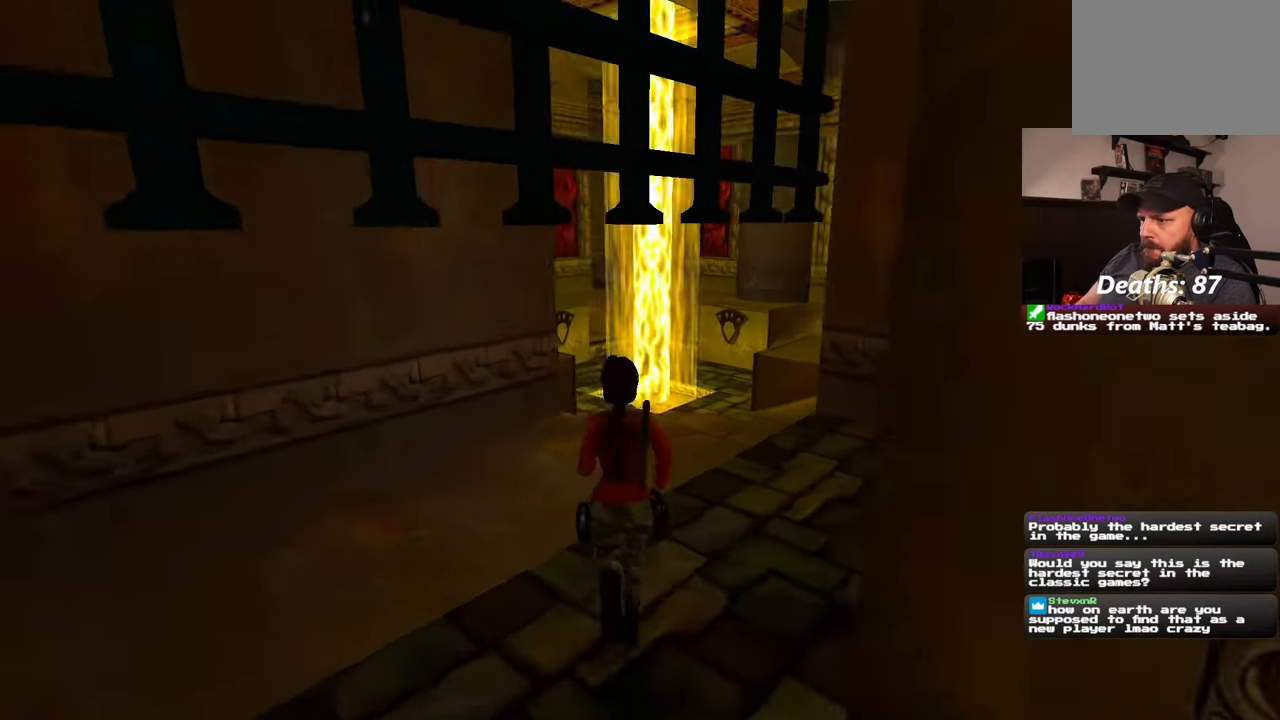
{"dt_ms": 500, "buttons": [], "right_stick": "center", "events": []}
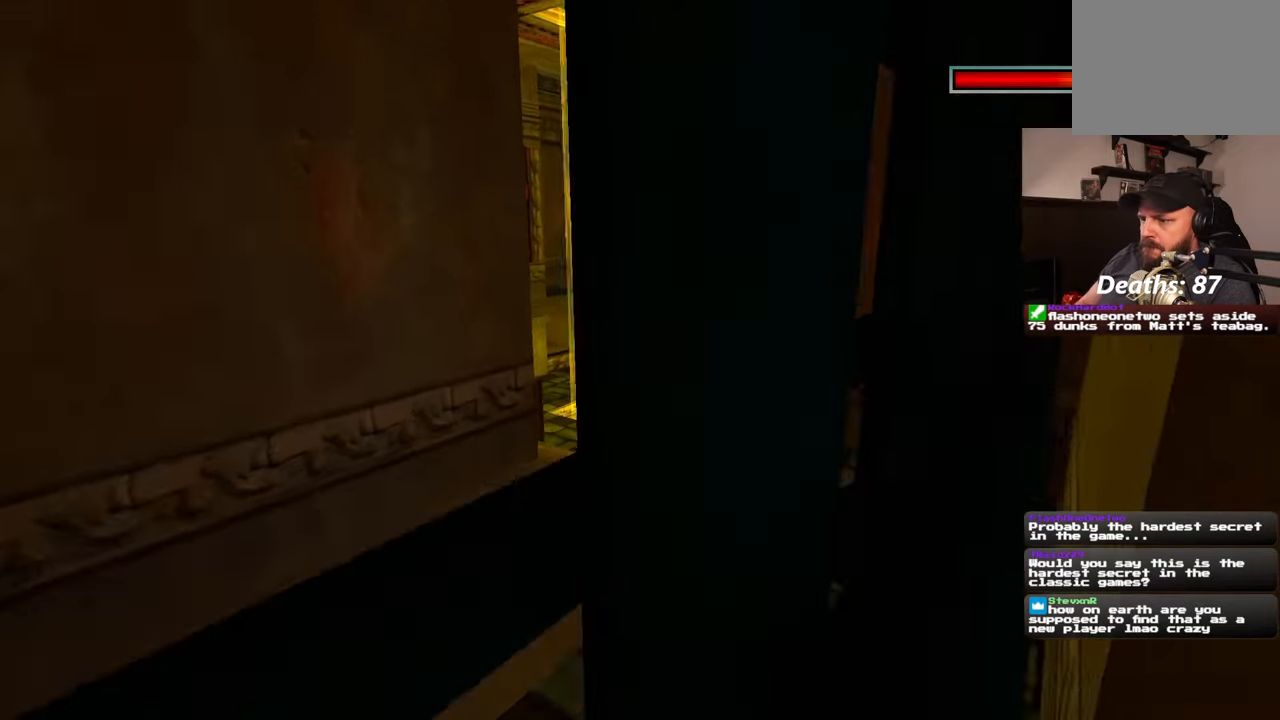
{"dt_ms": 500, "buttons": [], "right_stick": "center", "events": [[67, "right_stick", "right"], [200, "right_stick", "center"]]}
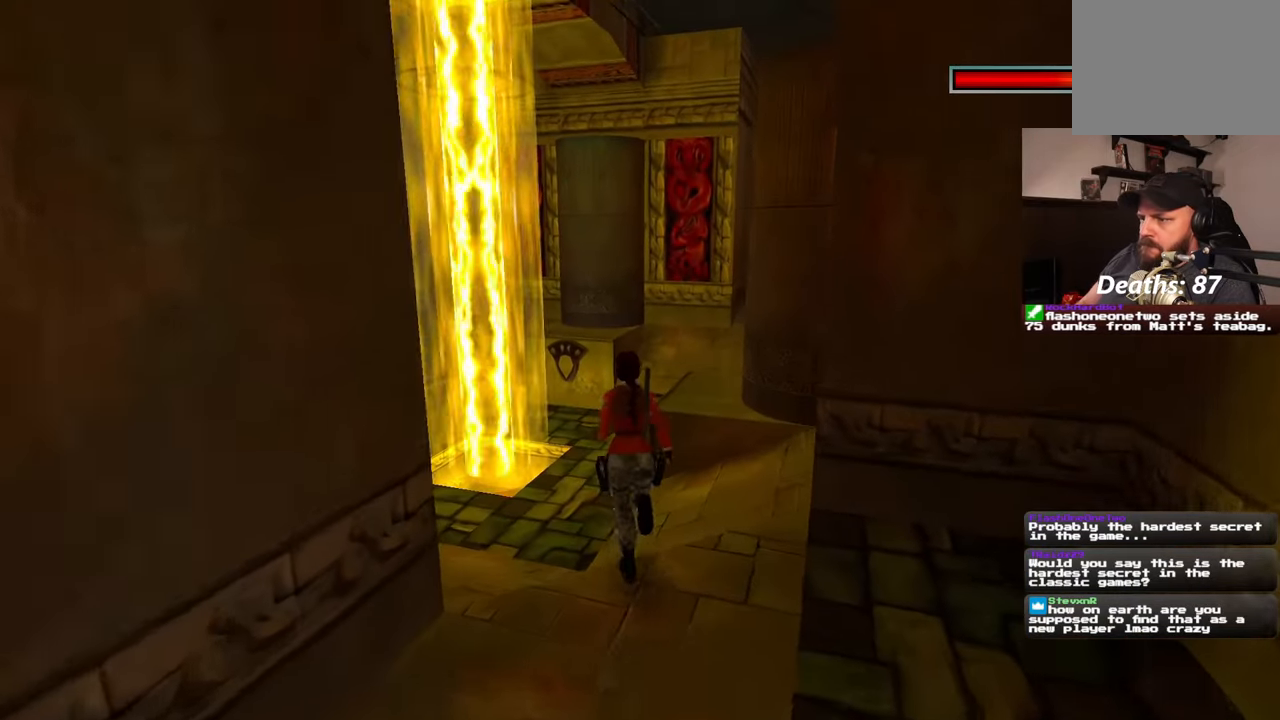
{"dt_ms": 1000, "buttons": [], "right_stick": "center"}
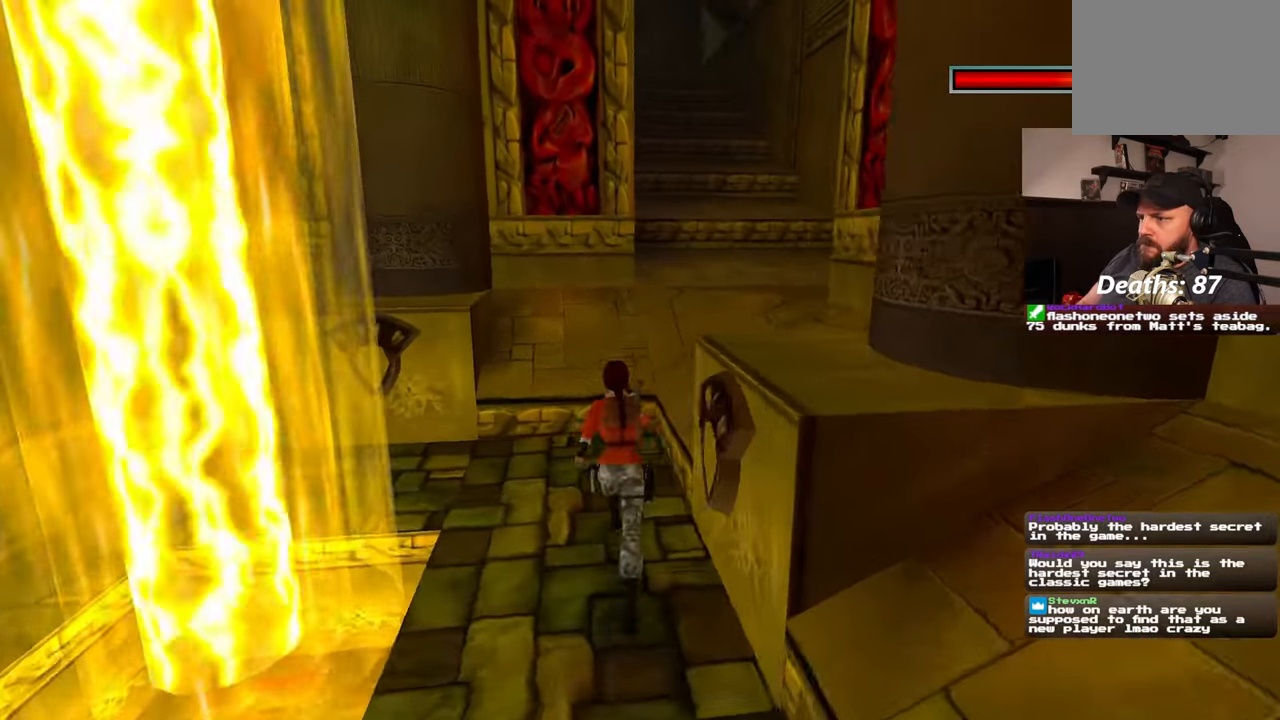
{"dt_ms": 500, "buttons": [], "right_stick": "up-right", "events": [[450, "right_stick", "up-right"]]}
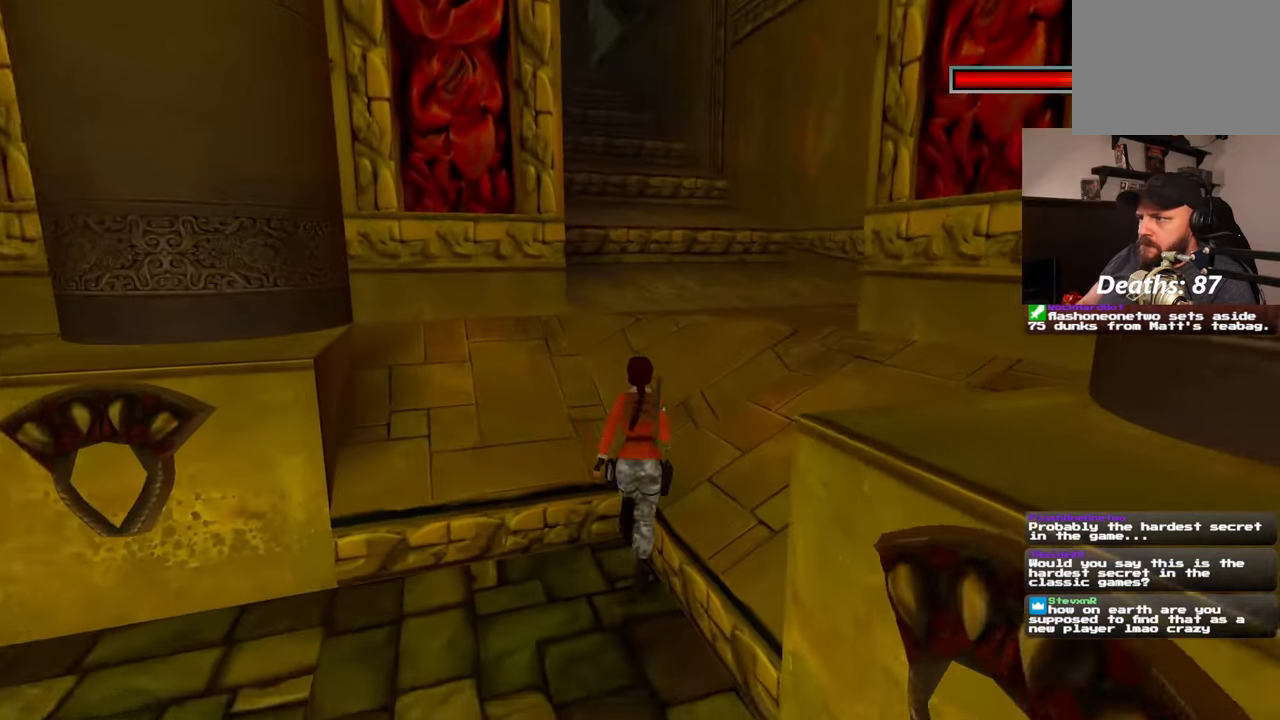
{"dt_ms": 500, "buttons": [], "right_stick": "center", "events": [[17, "right_stick", "up"], [150, "right_stick", "center"], [400, "right_stick", "down-left"], [467, "right_stick", "center"]]}
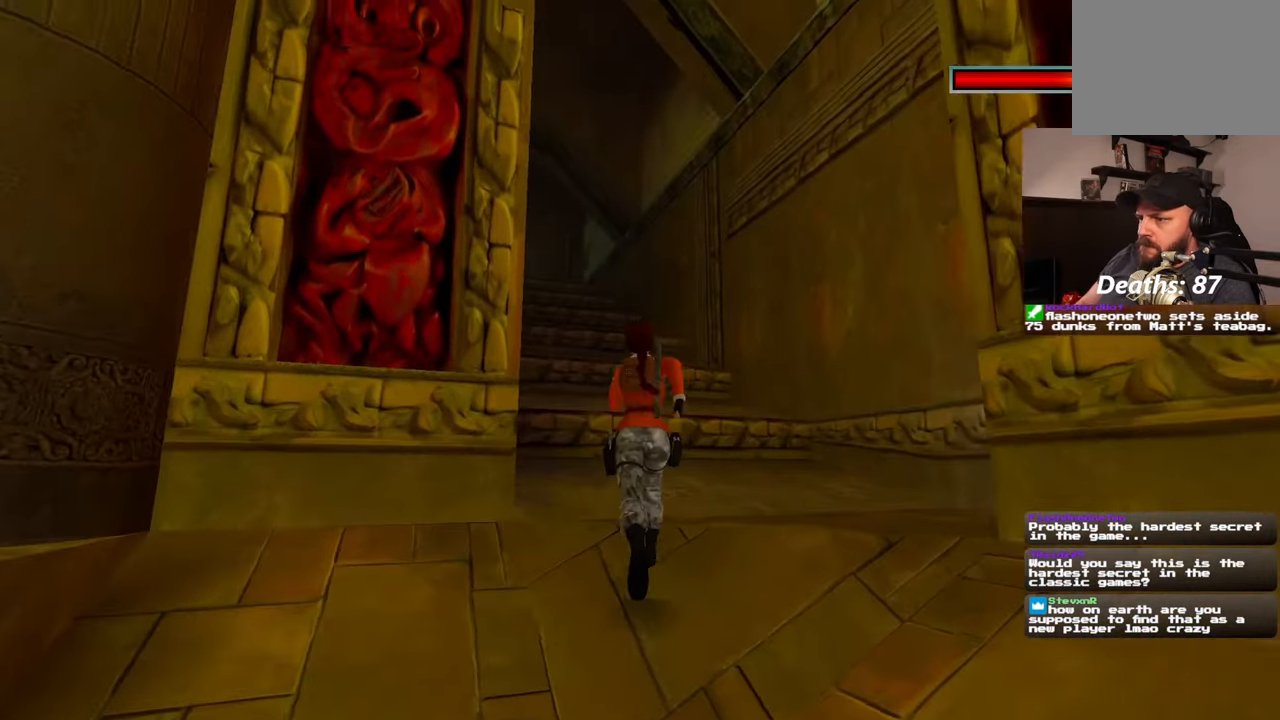
{"dt_ms": 500, "buttons": [], "right_stick": "center"}
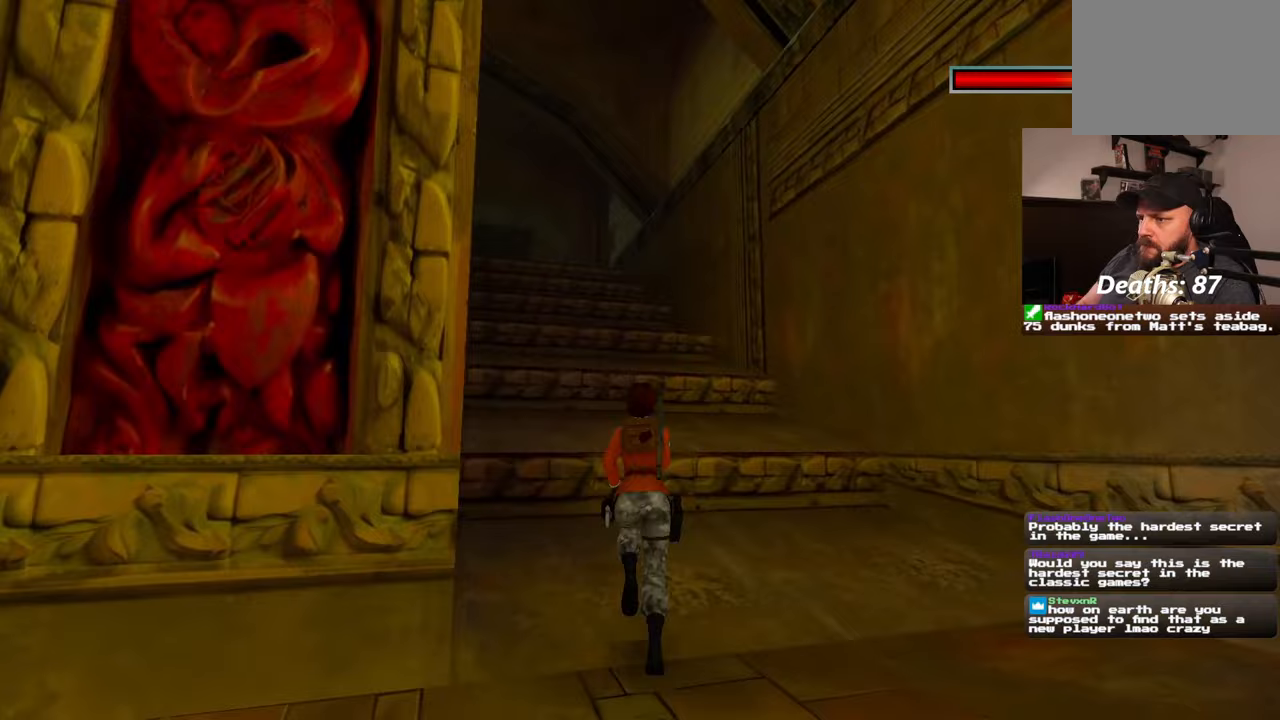
{"dt_ms": 500, "buttons": [], "right_stick": "center", "events": [[300, "SQUARE", "down"], [367, "SQUARE", "up"]]}
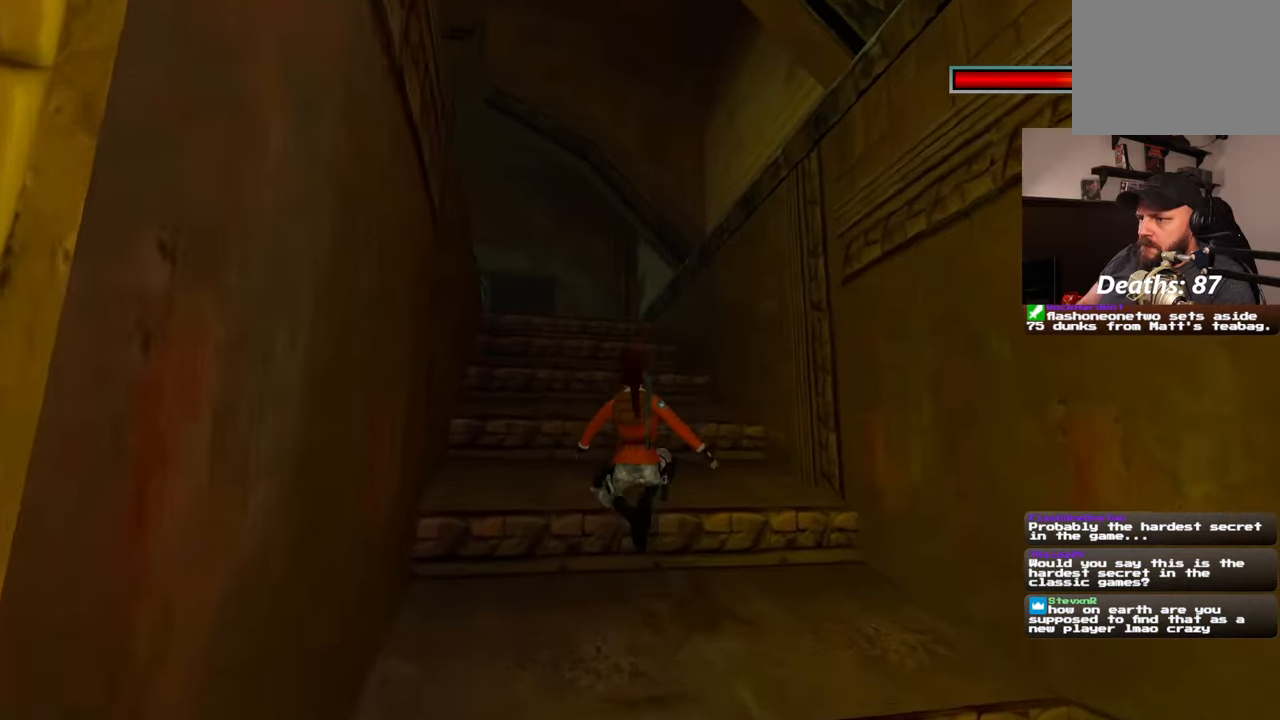
{"dt_ms": 500, "buttons": [], "right_stick": "center", "events": []}
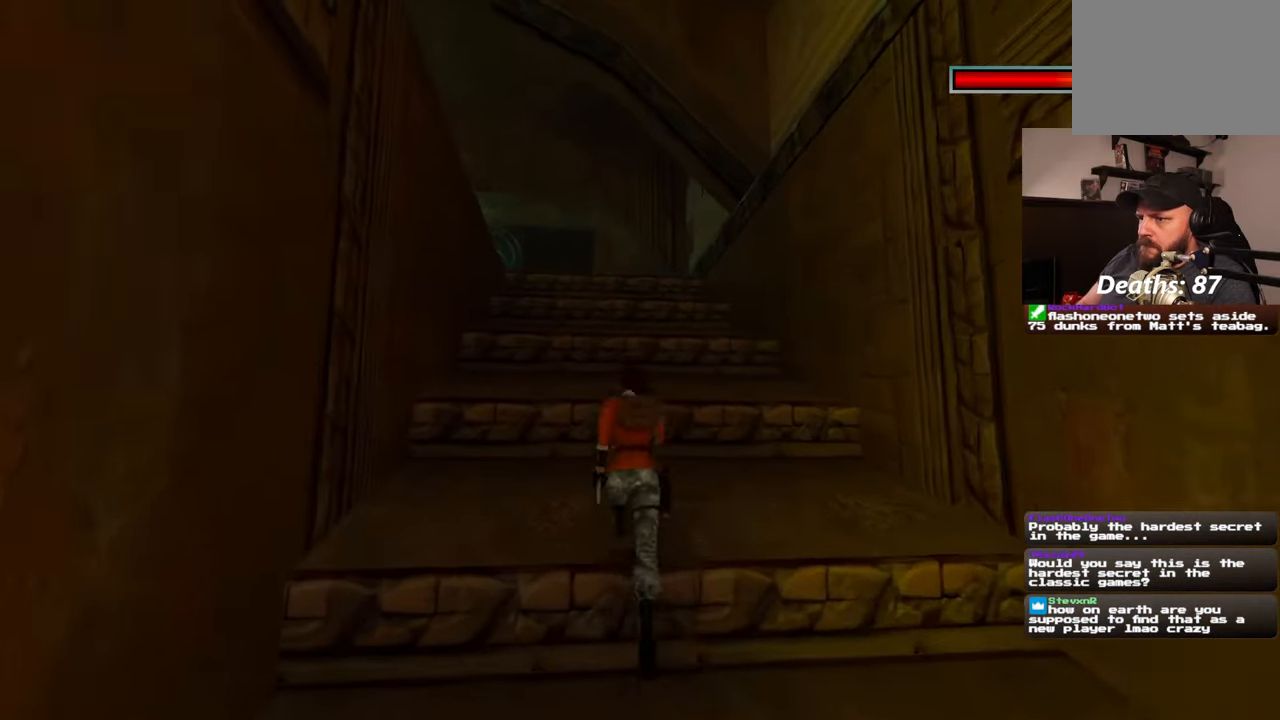
{"dt_ms": 500, "buttons": ["SQUARE"], "right_stick": "center"}
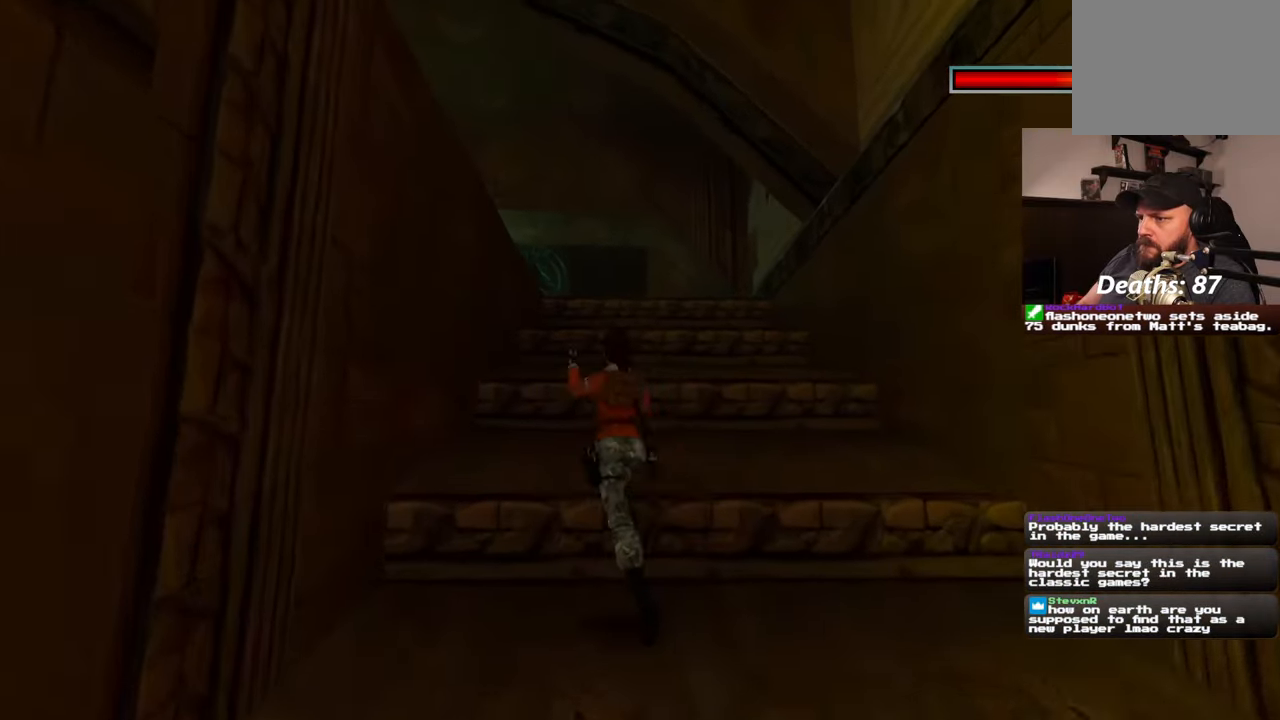
{"dt_ms": 500, "buttons": [], "right_stick": "center", "events": [[67, "CROSS", "down"], [150, "CROSS", "up"], [150, "SQUARE", "up"], [267, "right_stick", "down-left"], [500, "right_stick", "center"]]}
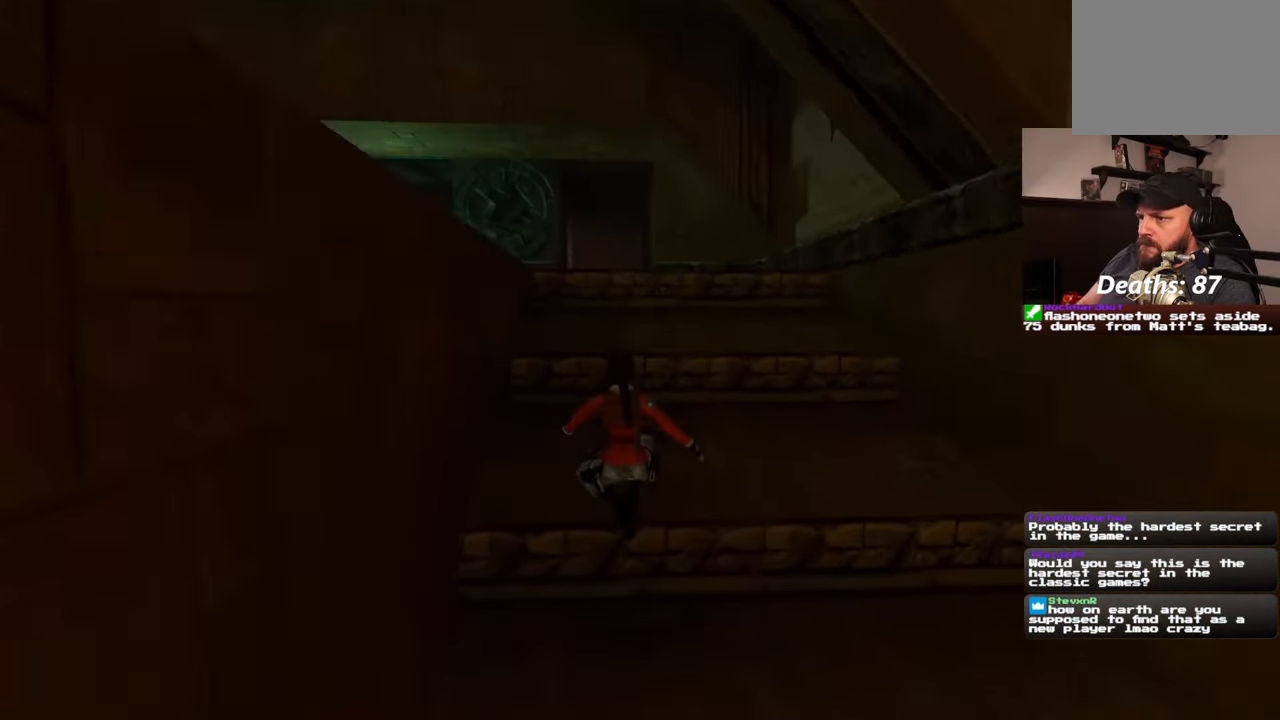
{"dt_ms": 500, "buttons": ["SQUARE"], "right_stick": "center", "events": [[233, "SQUARE", "down"]]}
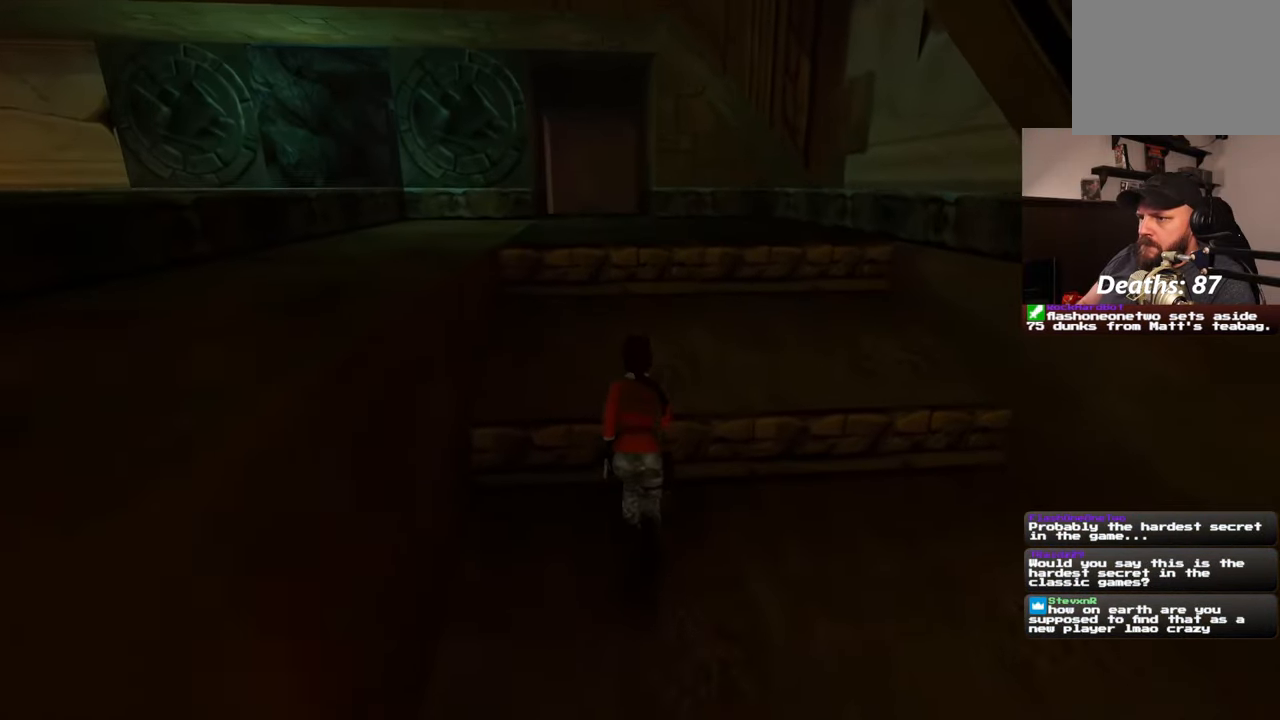
{"dt_ms": 500, "buttons": [], "right_stick": "center", "events": [[483, "SQUARE", "up"]]}
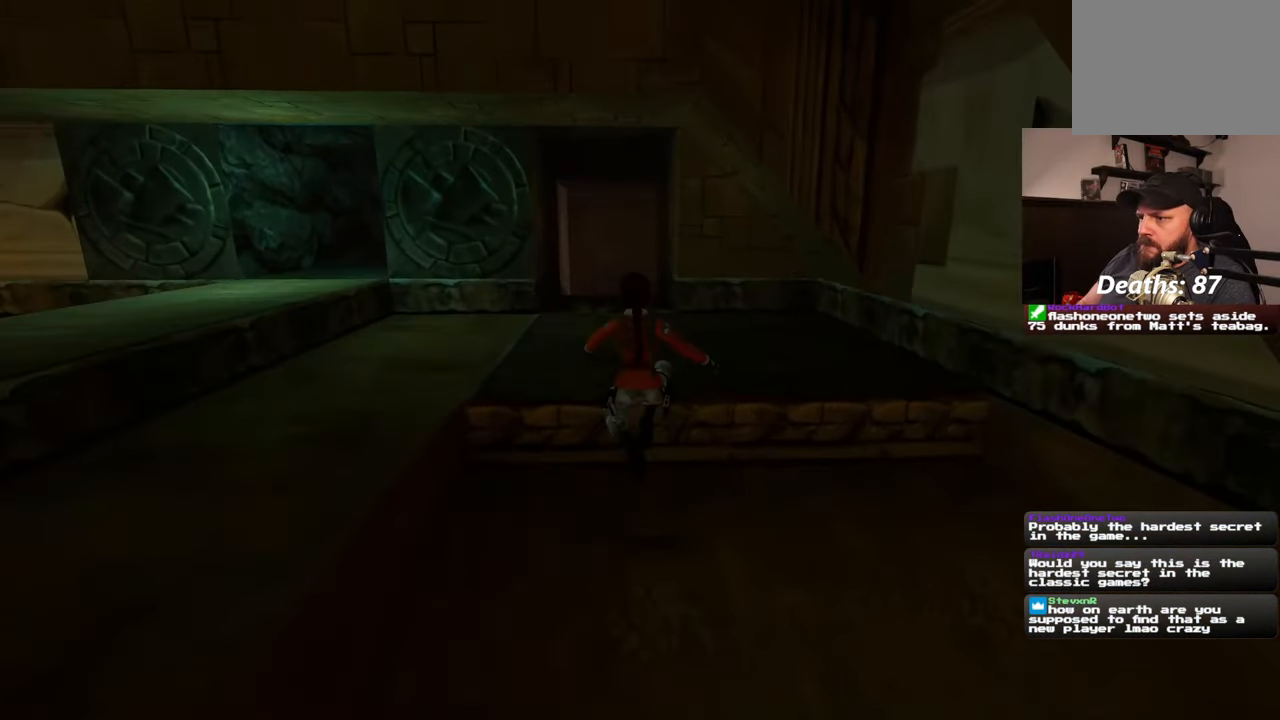
{"dt_ms": 500, "buttons": [], "right_stick": "center", "events": []}
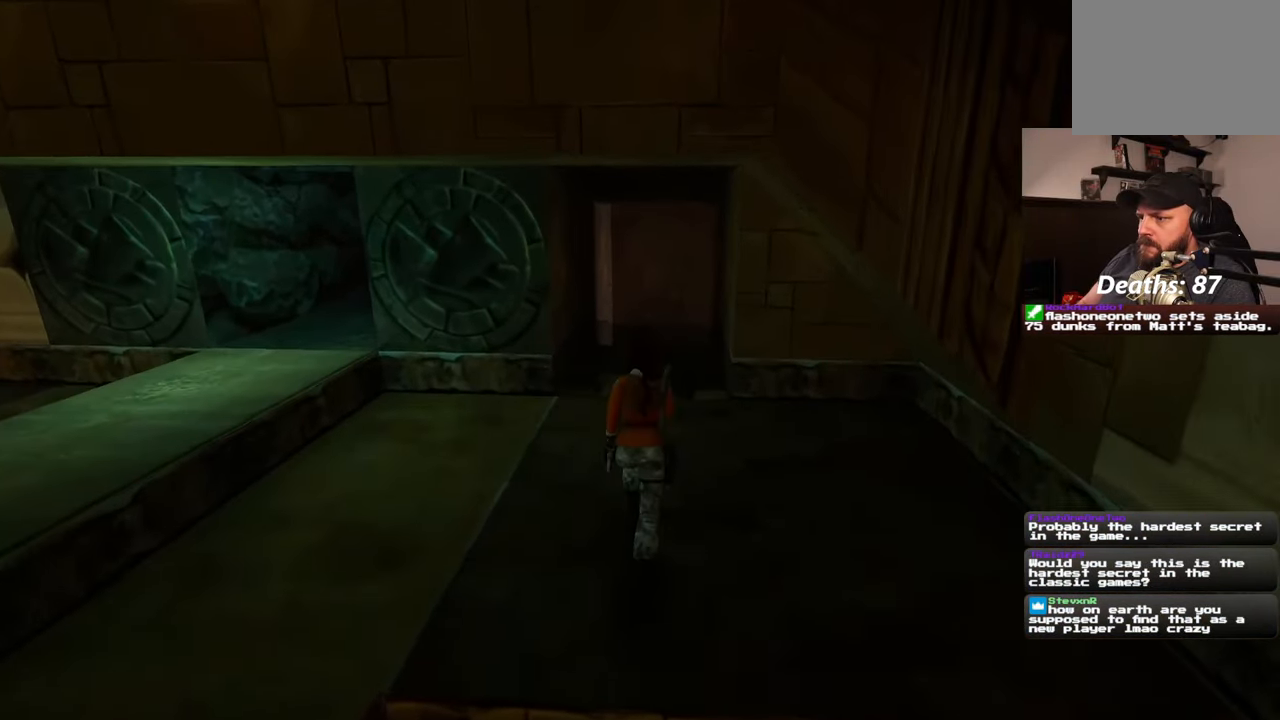
{"dt_ms": 500, "buttons": [], "right_stick": "center", "events": []}
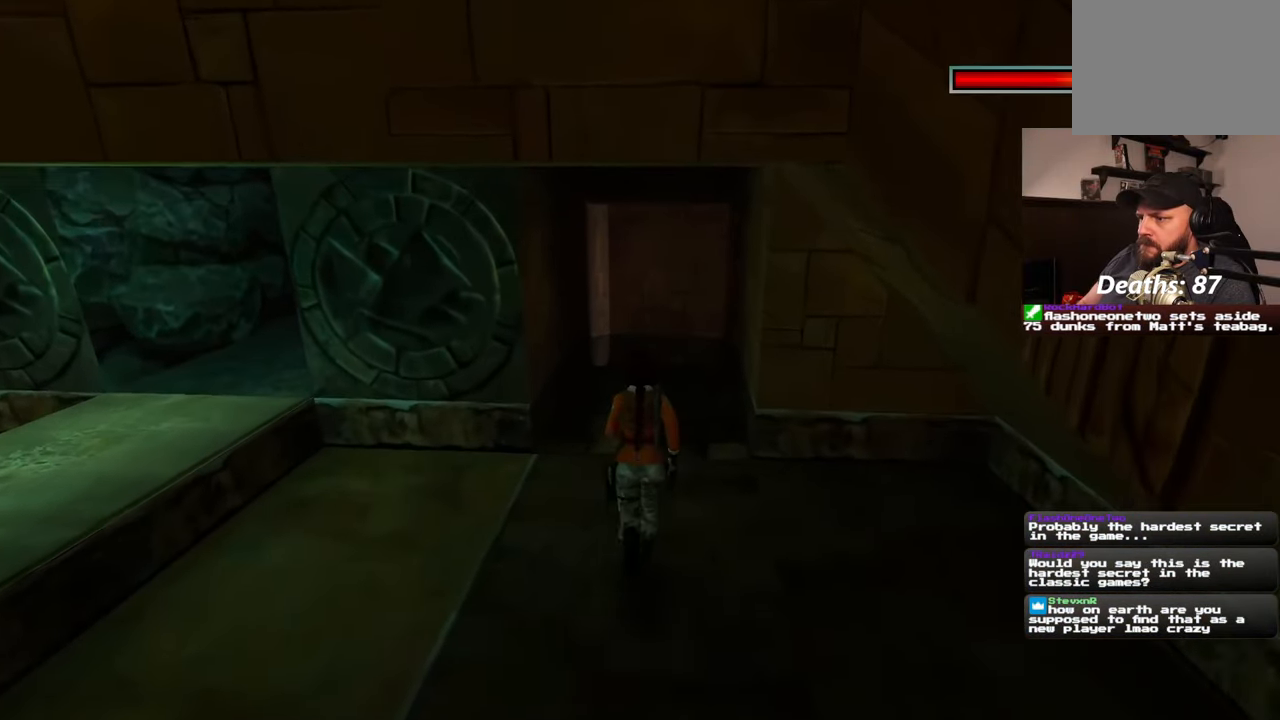
{"dt_ms": 500, "buttons": [], "right_stick": "center", "events": []}
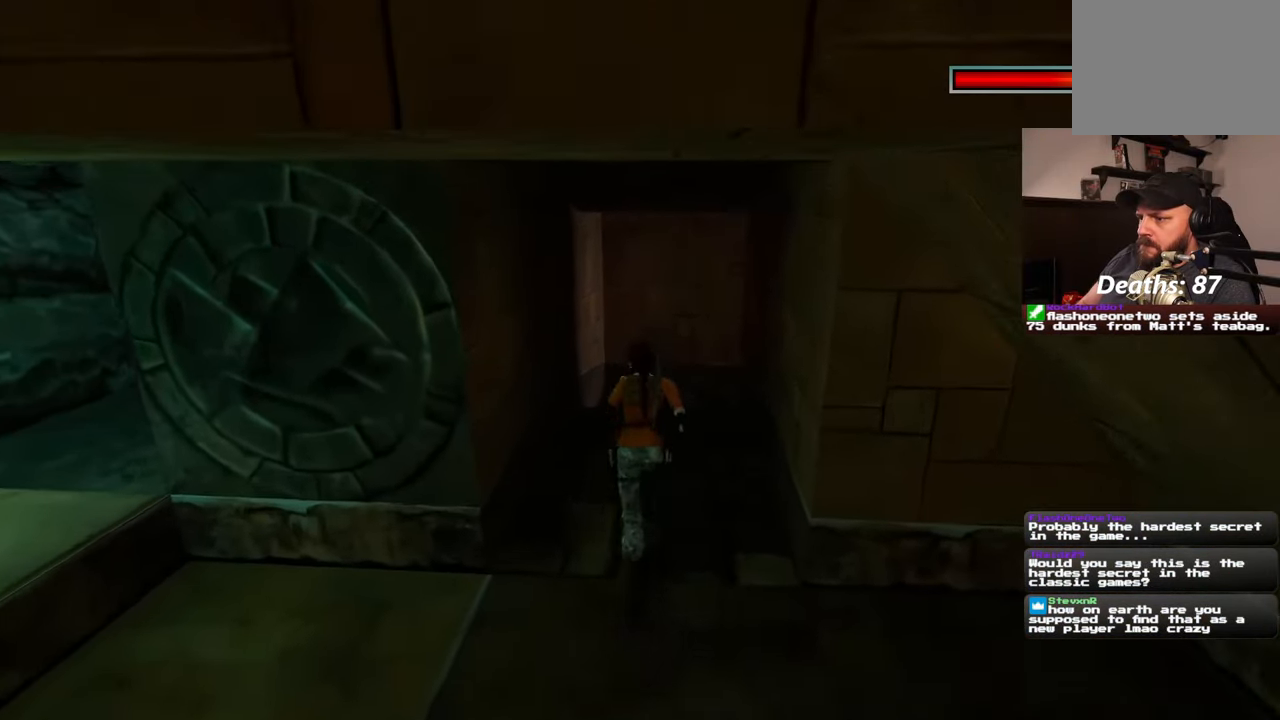
{"dt_ms": 500, "buttons": [], "right_stick": "center", "events": []}
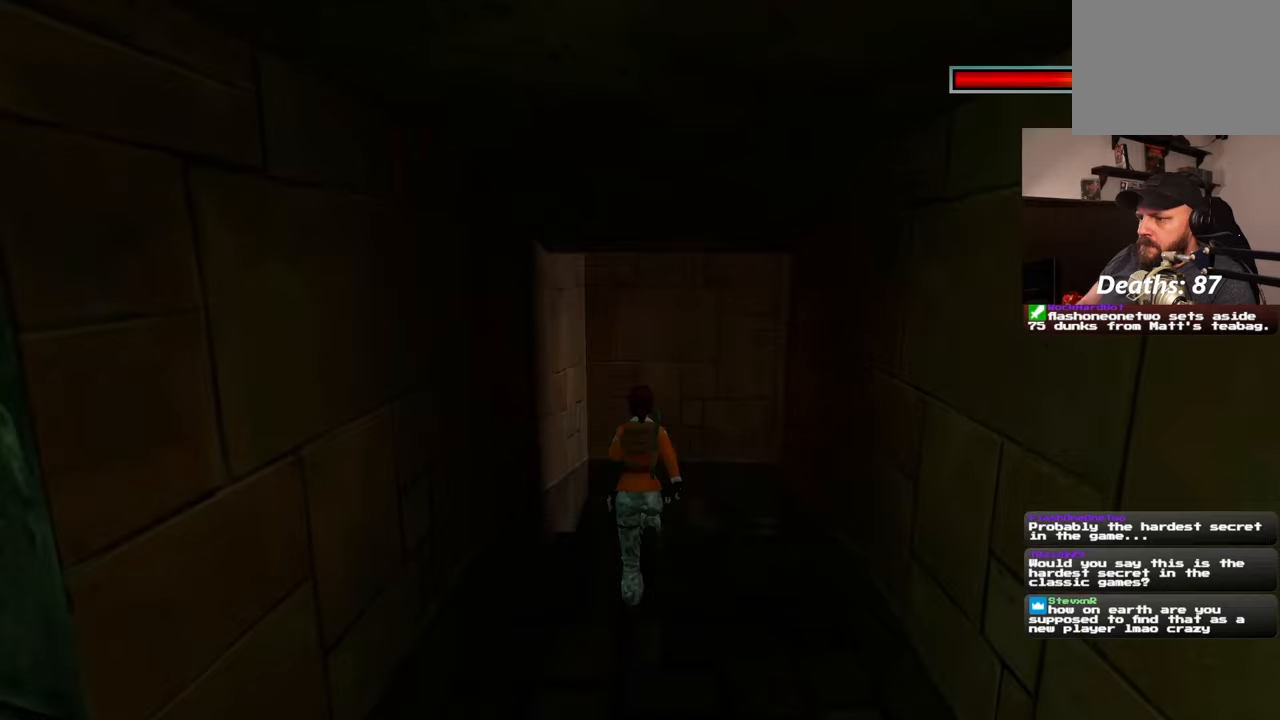
{"dt_ms": 500, "buttons": [], "right_stick": "center", "events": []}
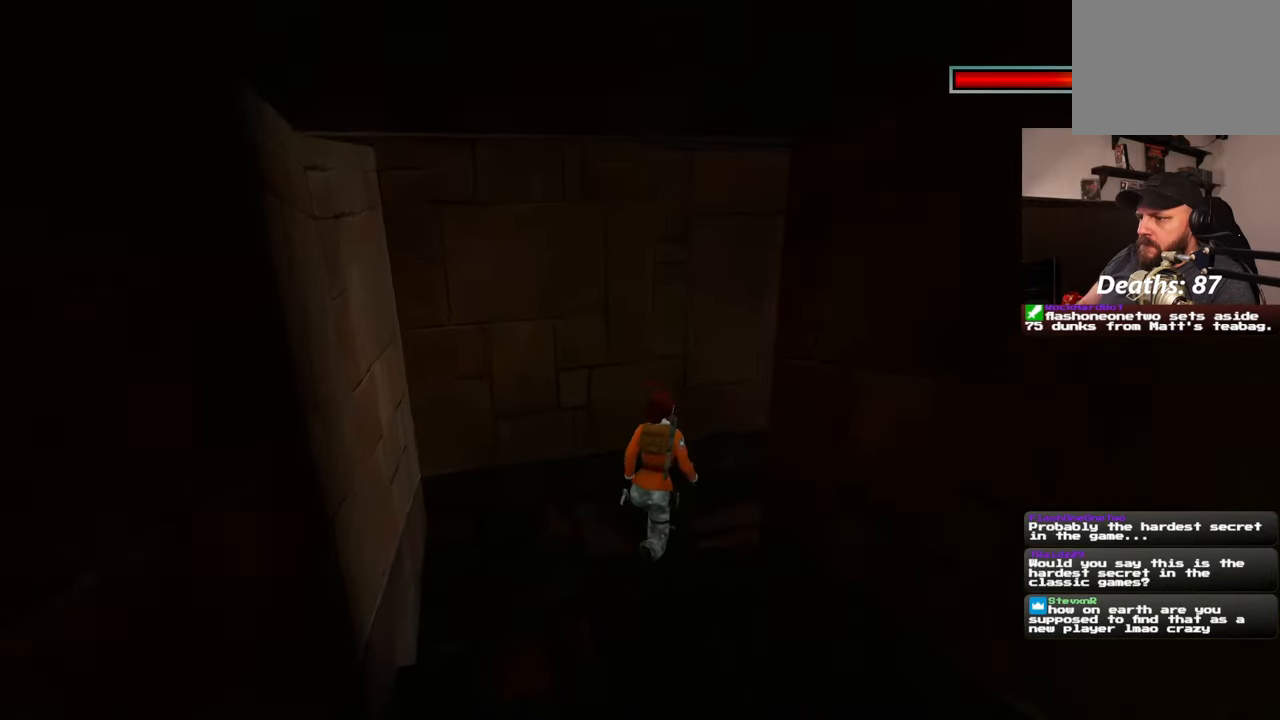
{"dt_ms": 500, "buttons": [], "right_stick": "center", "events": [[167, "right_stick", "right"], [333, "right_stick", "center"]]}
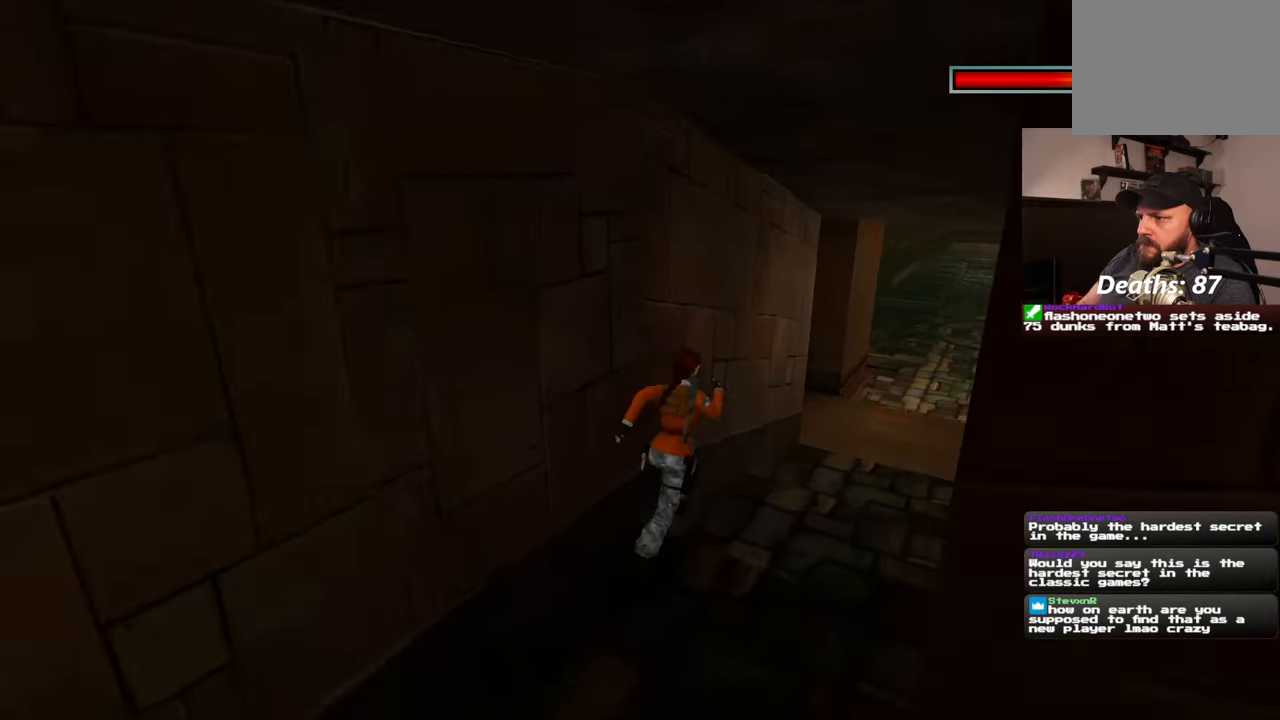
{"dt_ms": 500, "buttons": [], "right_stick": "center", "events": []}
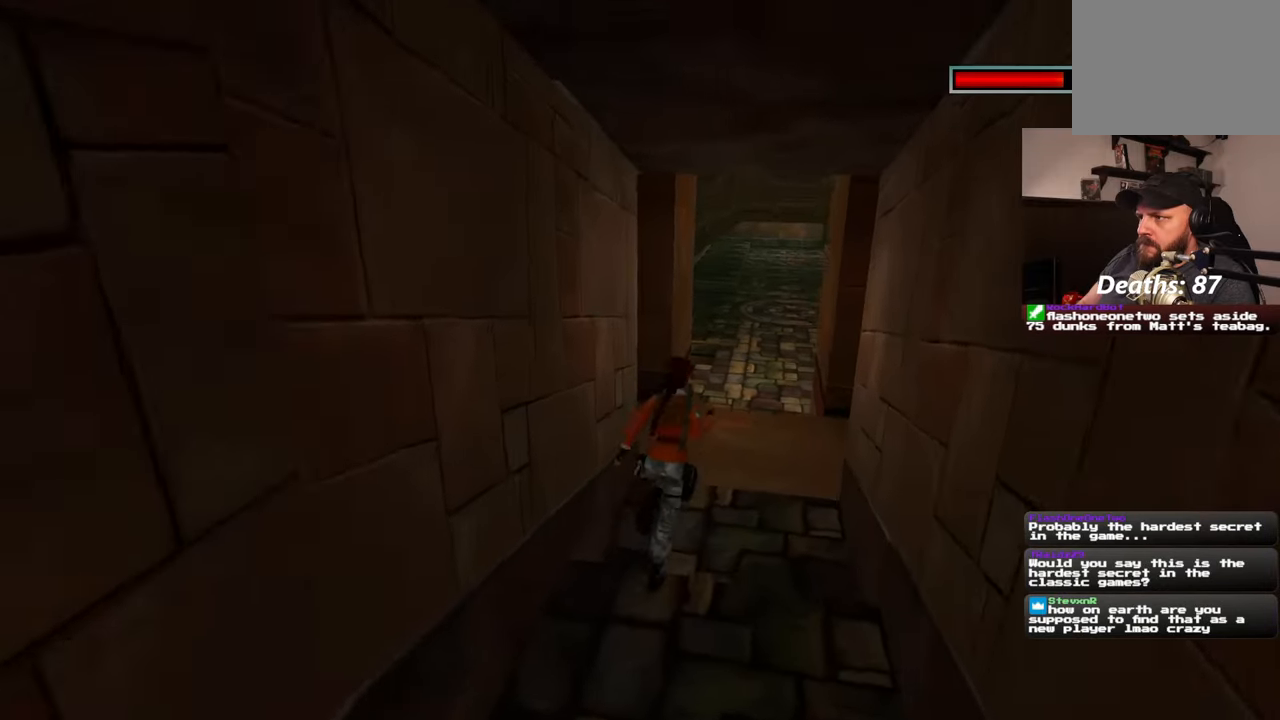
{"dt_ms": 500, "buttons": [], "right_stick": "center", "events": []}
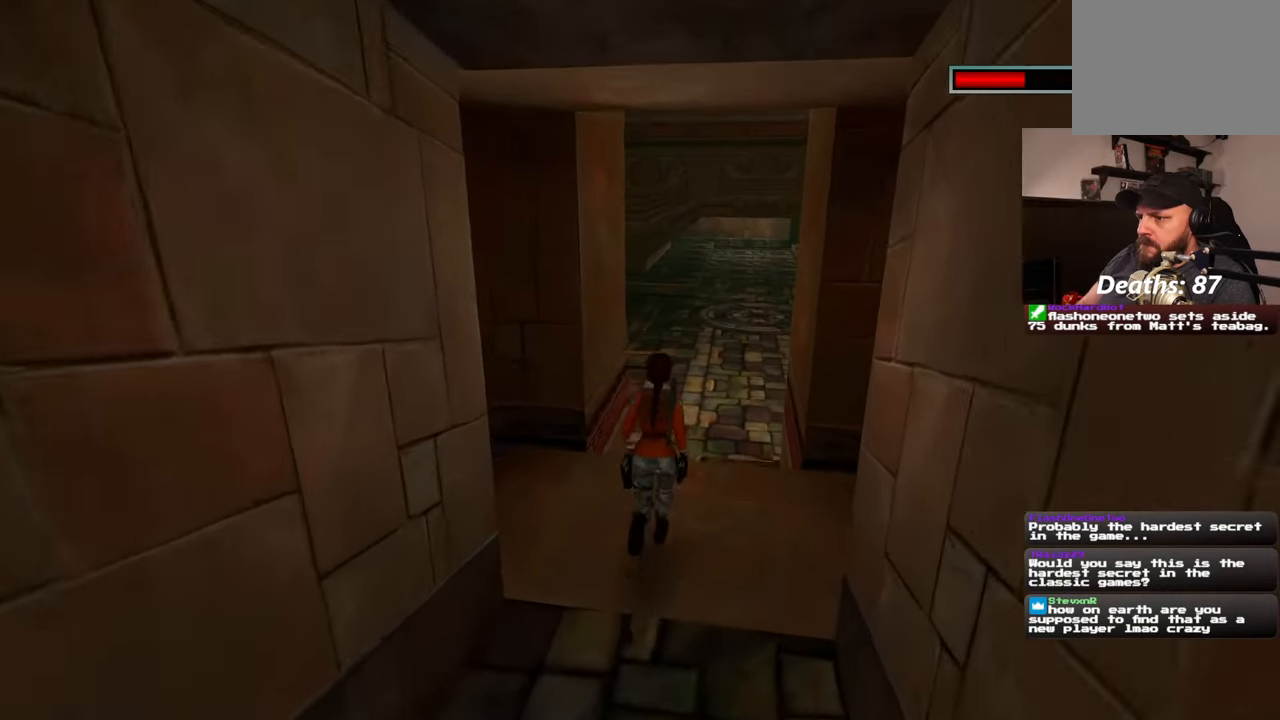
{"dt_ms": 500, "buttons": [], "right_stick": "center", "events": []}
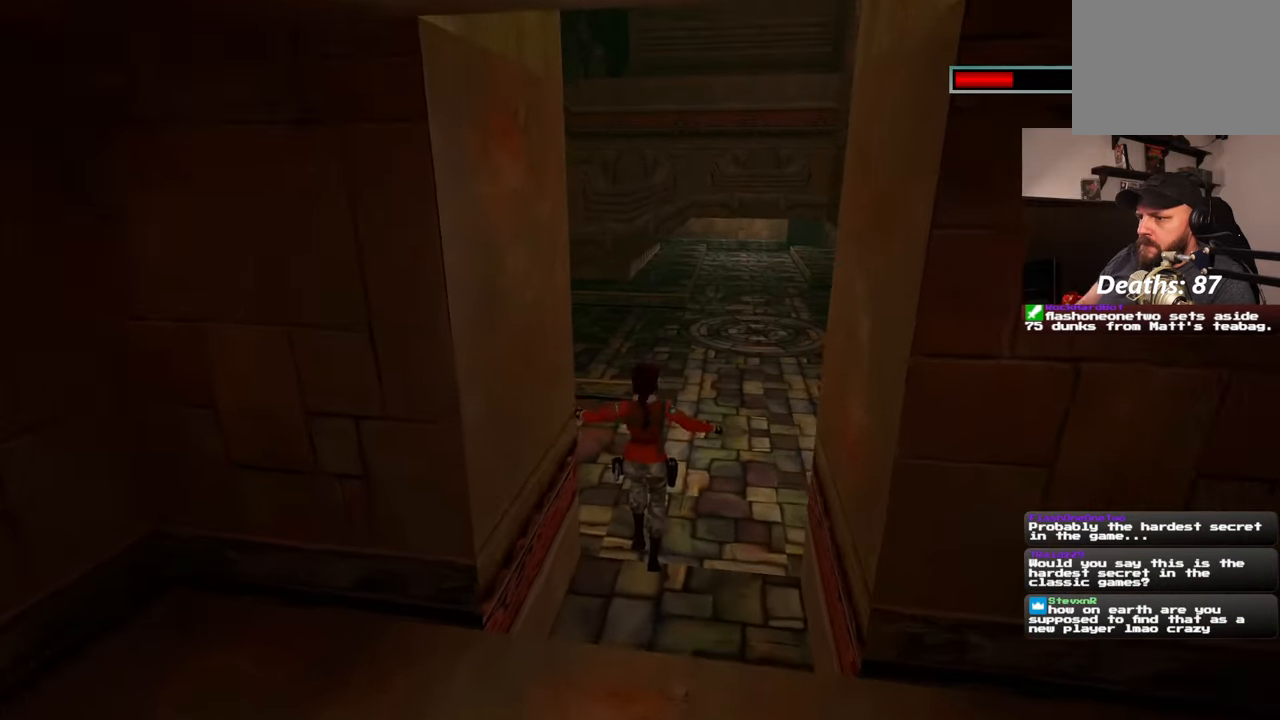
{"dt_ms": 500, "buttons": [], "right_stick": "center", "events": []}
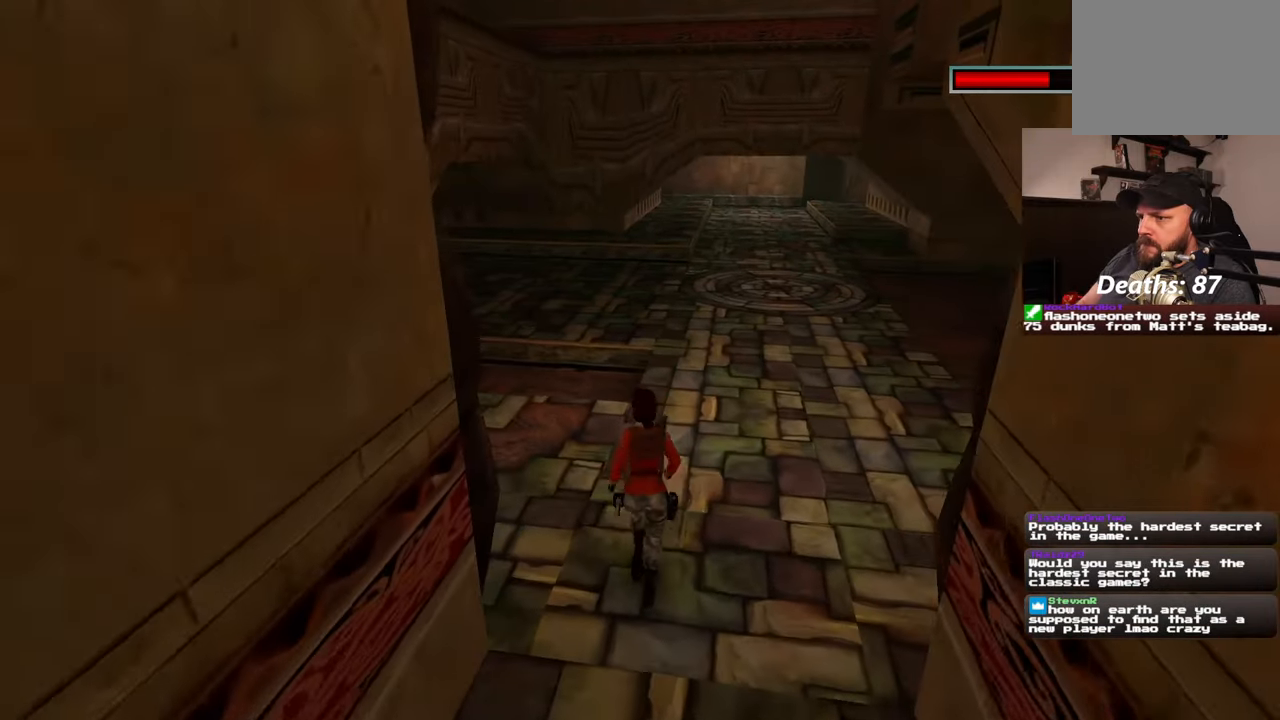
{"dt_ms": 500, "buttons": [], "right_stick": "left", "events": [[350, "right_stick", "down-left"], [400, "right_stick", "left"]]}
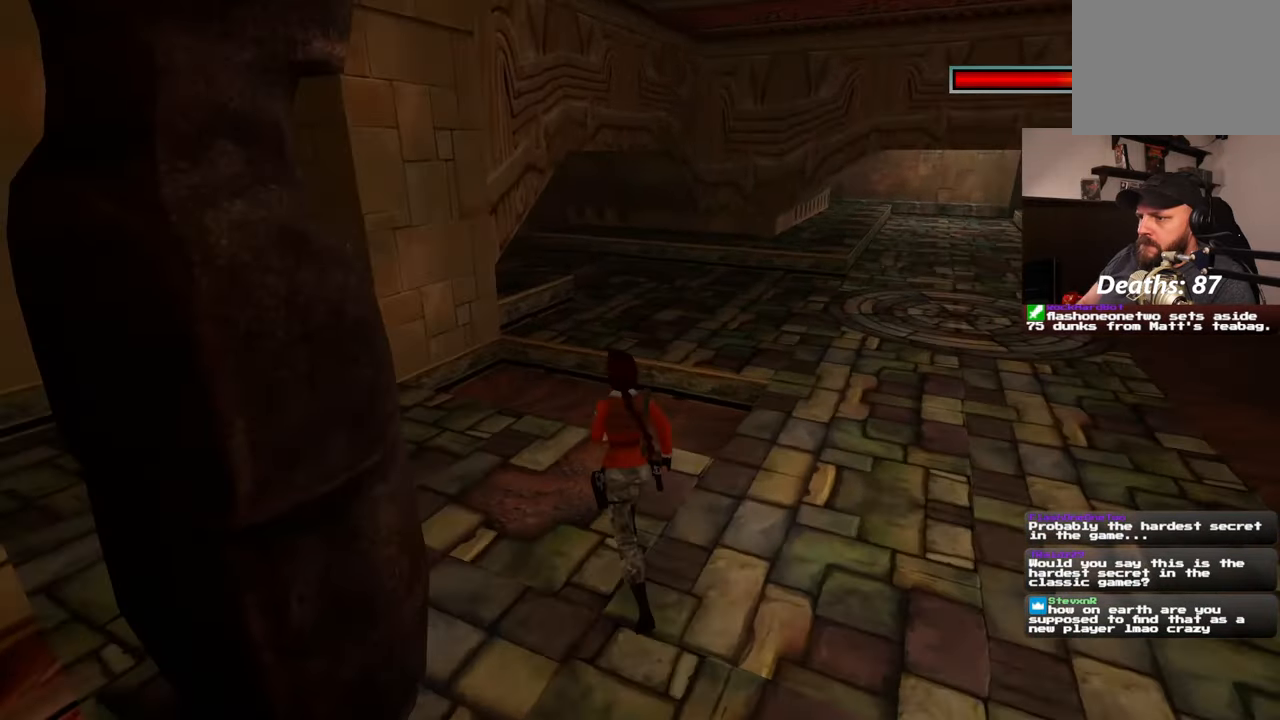
{"dt_ms": 500, "buttons": [], "right_stick": "center", "events": [[17, "right_stick", "center"], [83, "SQUARE", "down"], [150, "SQUARE", "up"], [200, "SQUARE", "down"], [367, "SQUARE", "up"], [417, "SQUARE", "down"], [467, "SQUARE", "up"]]}